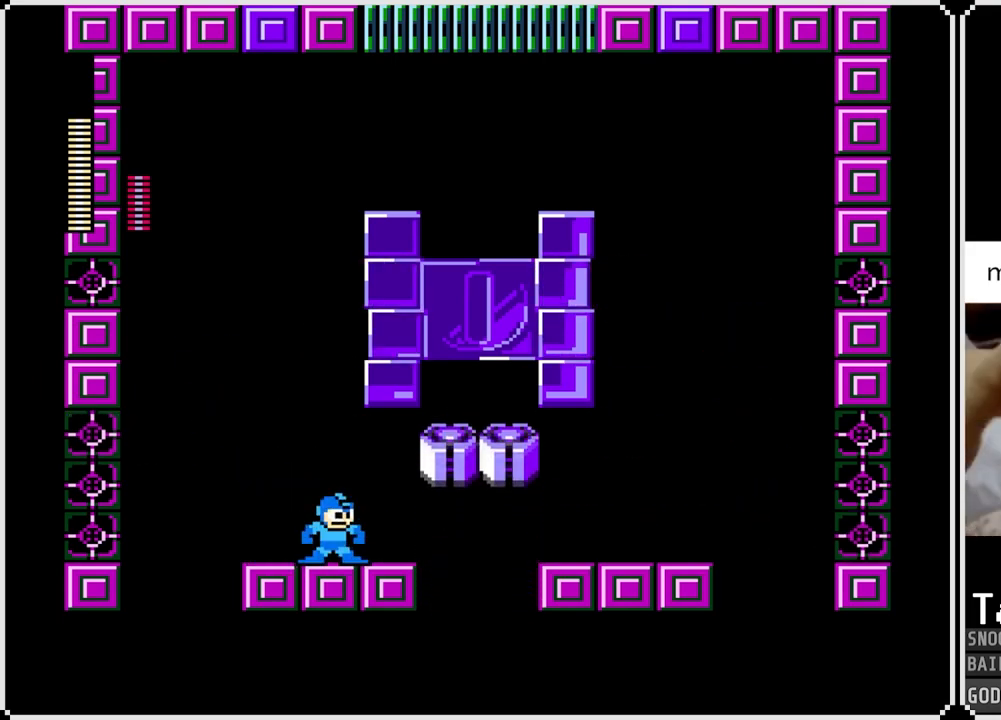
Gameplay with a controller (PlayStation layout); each line is a JSON object with the inputs held at the frame after it. "events" lists button and stick changes between this image and that frame as [ms after this image, input, new state], when the widget could be followed in between.
{"buttons": [], "left_stick": "center", "right_stick": "center", "events": []}
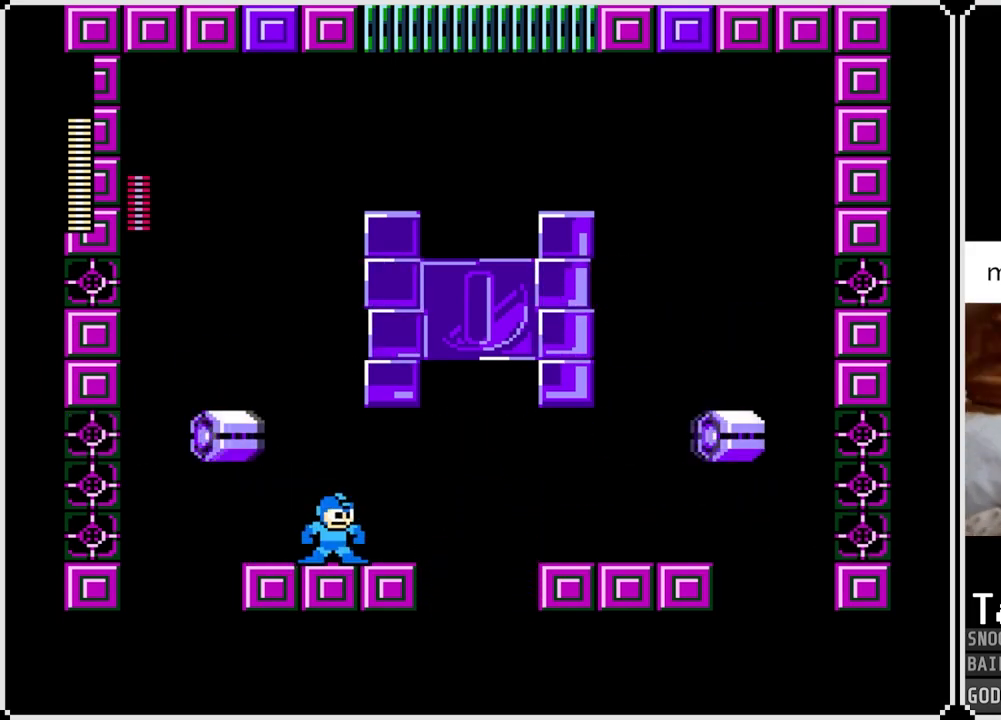
{"buttons": [], "left_stick": "center", "right_stick": "center", "events": [[266, "DPAD_LEFT", "down"], [367, "DPAD_LEFT", "up"]]}
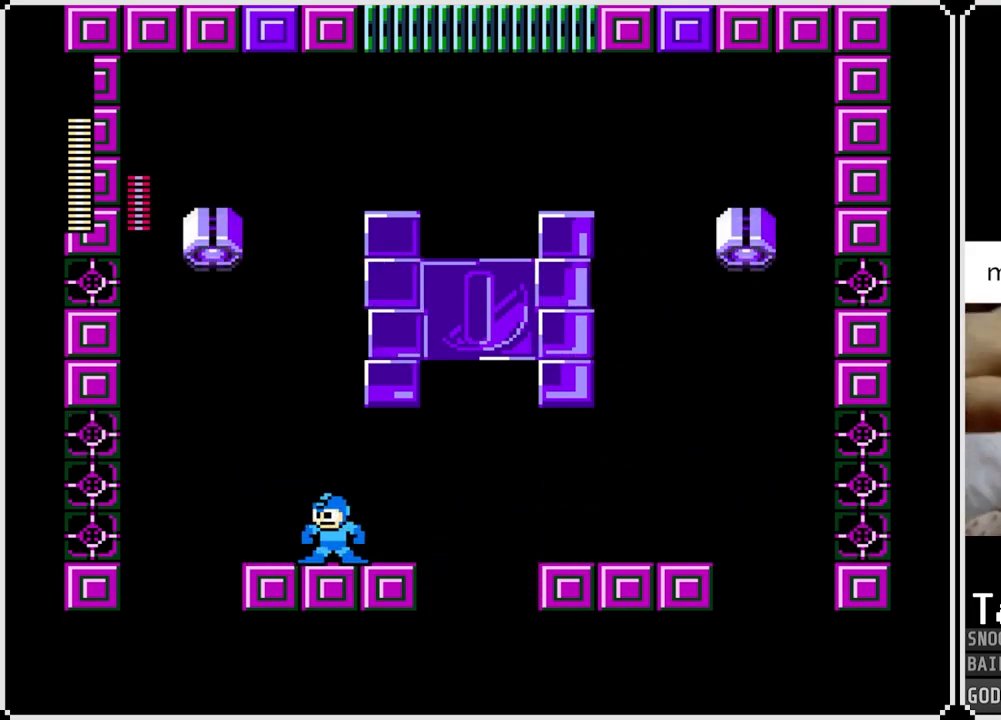
{"buttons": [], "left_stick": "center", "right_stick": "center", "events": []}
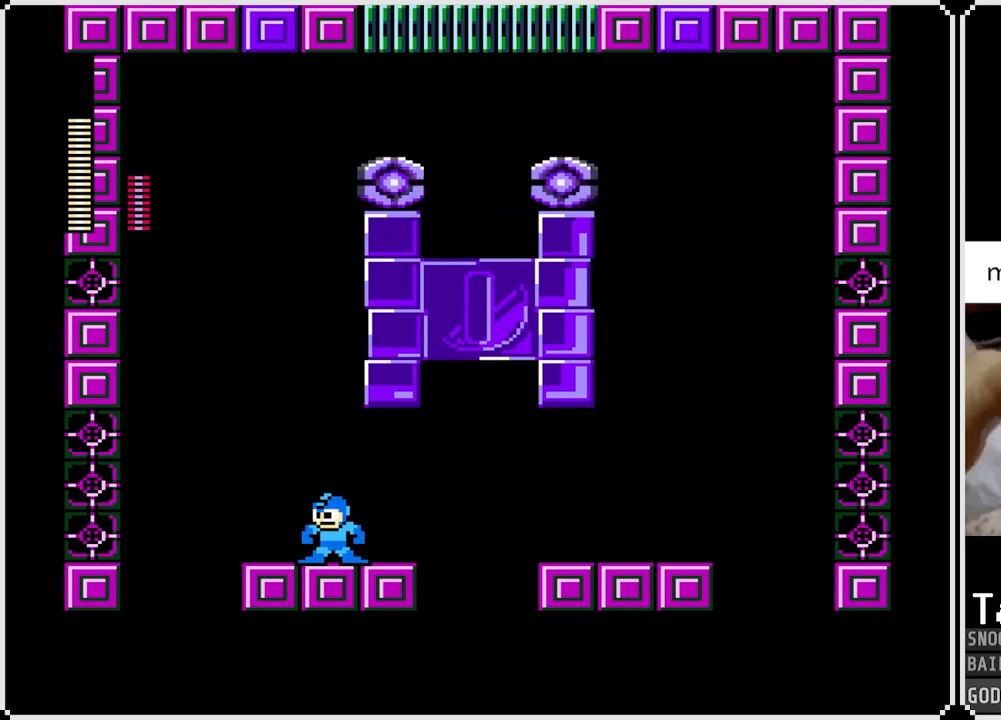
{"buttons": [], "left_stick": "center", "right_stick": "center", "events": []}
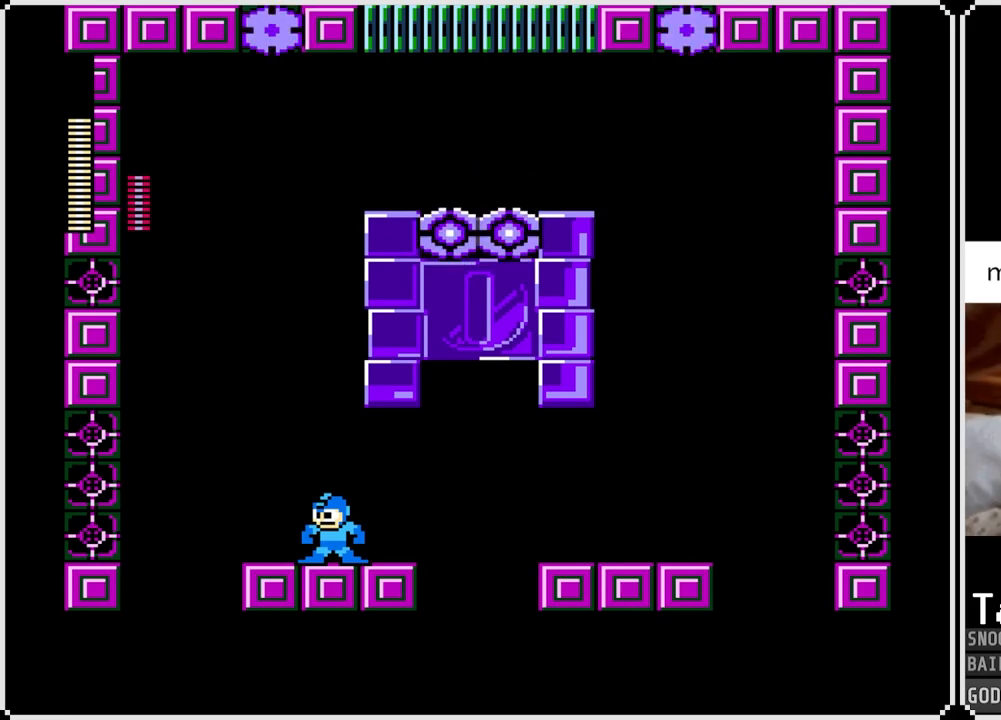
{"buttons": [], "left_stick": "center", "right_stick": "center", "events": []}
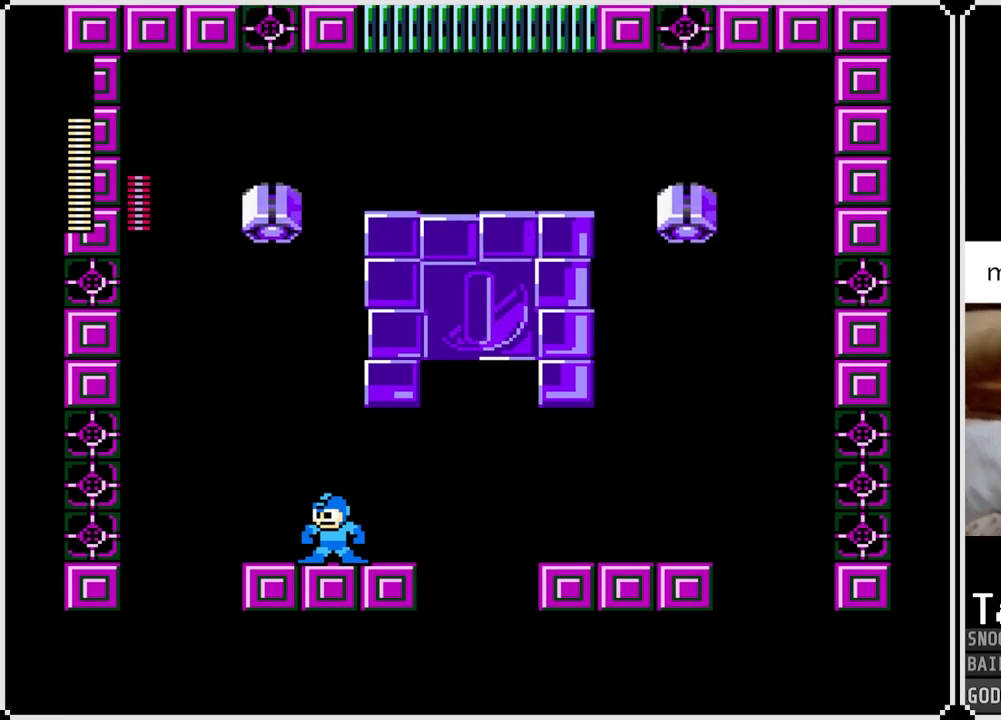
{"buttons": ["CROSS"], "left_stick": "center", "right_stick": "center", "events": [[467, "CROSS", "down"]]}
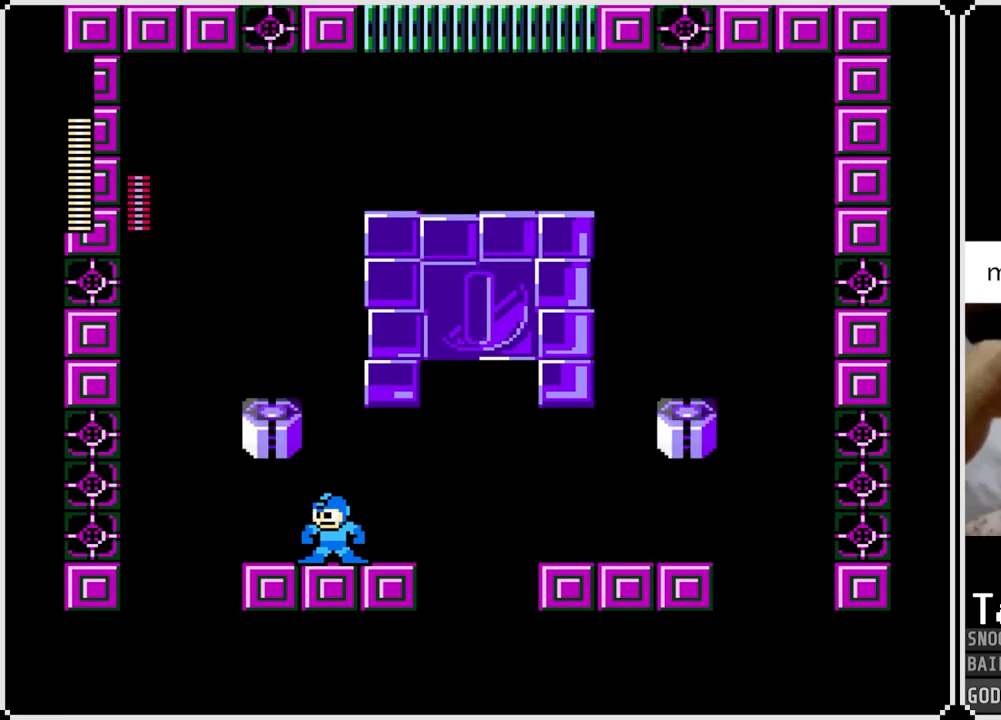
{"buttons": [], "left_stick": "center", "right_stick": "center", "events": [[284, "DPAD_LEFT", "down"], [400, "CROSS", "up"], [484, "DPAD_LEFT", "up"]]}
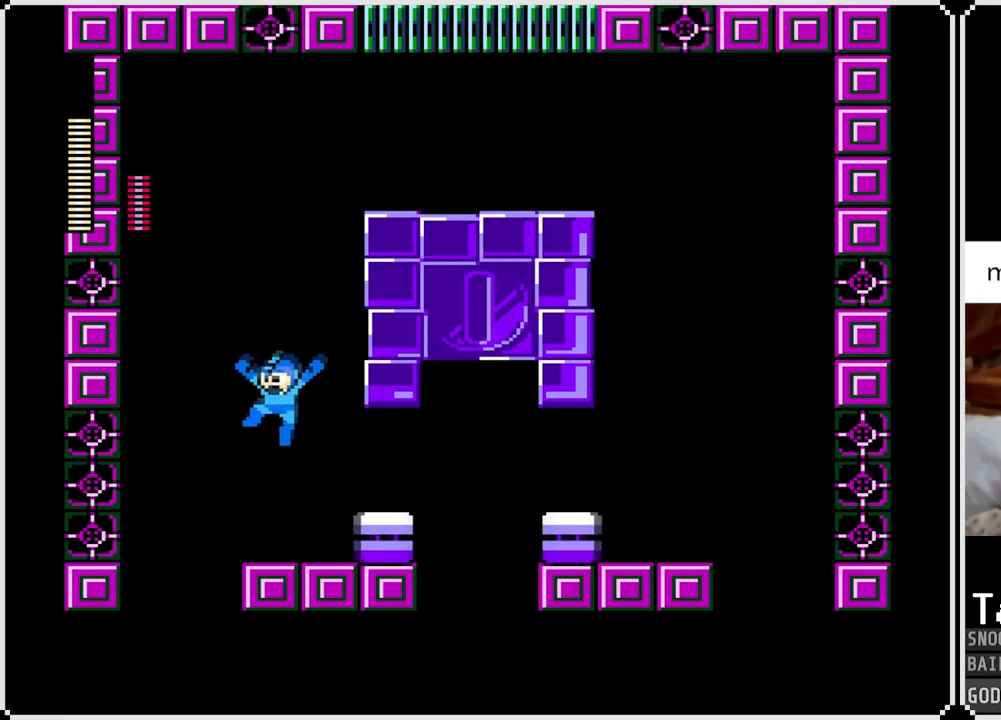
{"buttons": [], "left_stick": "center", "right_stick": "center", "events": [[133, "DPAD_RIGHT", "down"], [283, "DPAD_RIGHT", "up"]]}
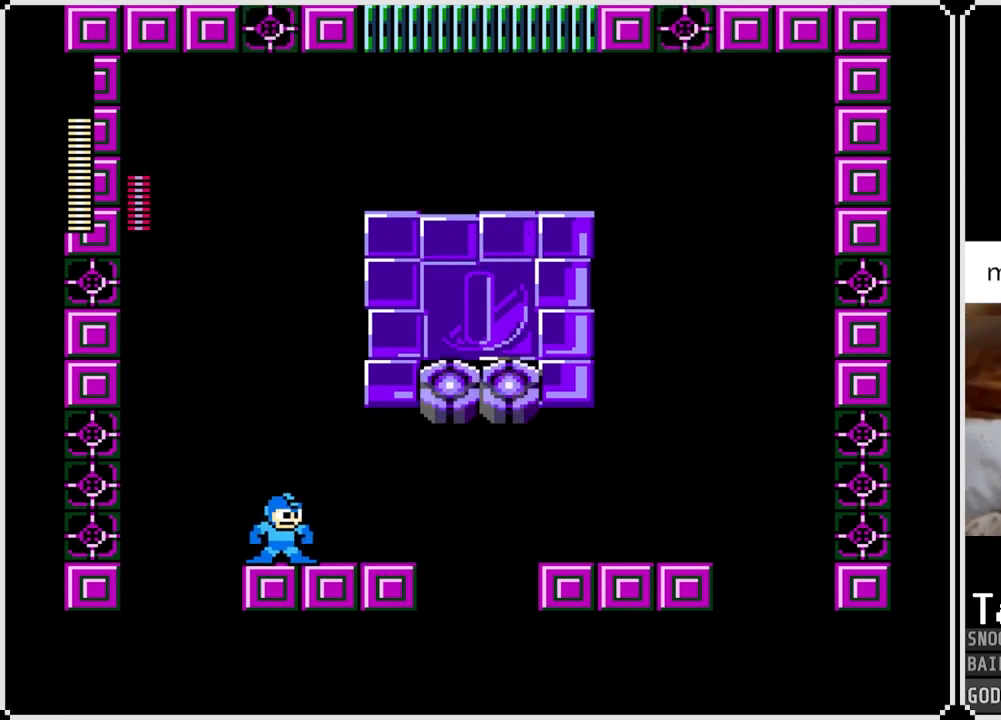
{"buttons": ["SQUARE", "DPAD_RIGHT"], "left_stick": "center", "right_stick": "center", "events": [[67, "DPAD_RIGHT", "down"], [234, "DPAD_RIGHT", "up"], [384, "DPAD_RIGHT", "down"], [417, "SQUARE", "down"]]}
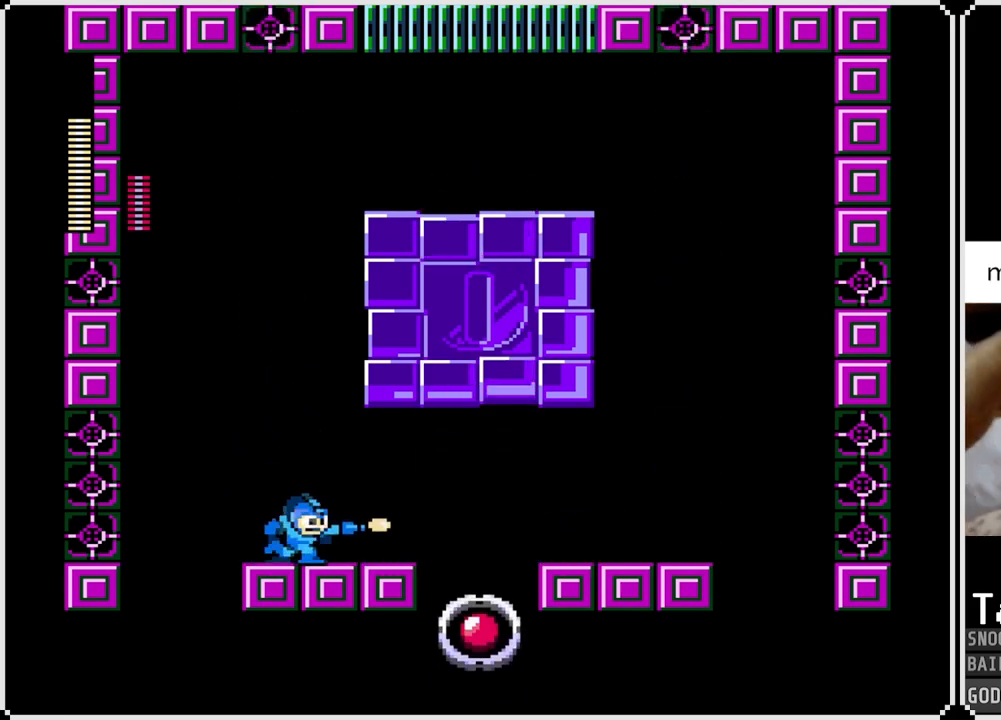
{"buttons": ["SQUARE"], "left_stick": "center", "right_stick": "center", "events": [[17, "DPAD_RIGHT", "up"], [17, "SQUARE", "up"], [100, "SQUARE", "down"], [183, "SQUARE", "up"], [217, "CROSS", "down"], [300, "SQUARE", "down"], [434, "CROSS", "up"], [434, "SQUARE", "up"], [484, "SQUARE", "down"]]}
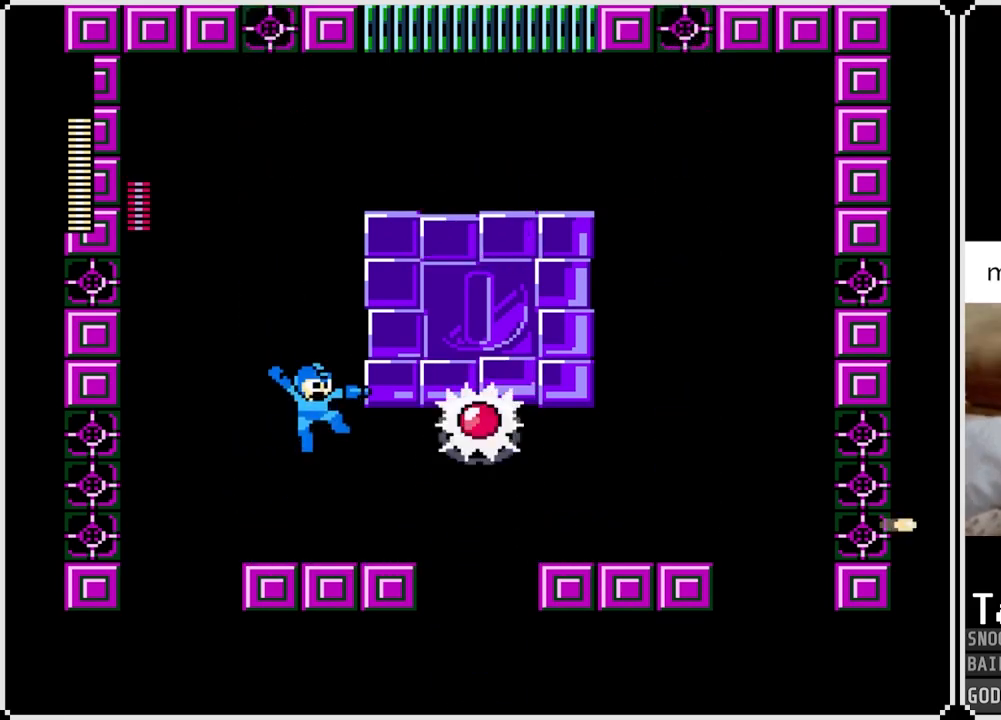
{"buttons": ["CROSS"], "left_stick": "center", "right_stick": "center", "events": [[67, "SQUARE", "up"], [100, "SQUARE", "down"], [217, "SQUARE", "up"], [351, "CROSS", "down"]]}
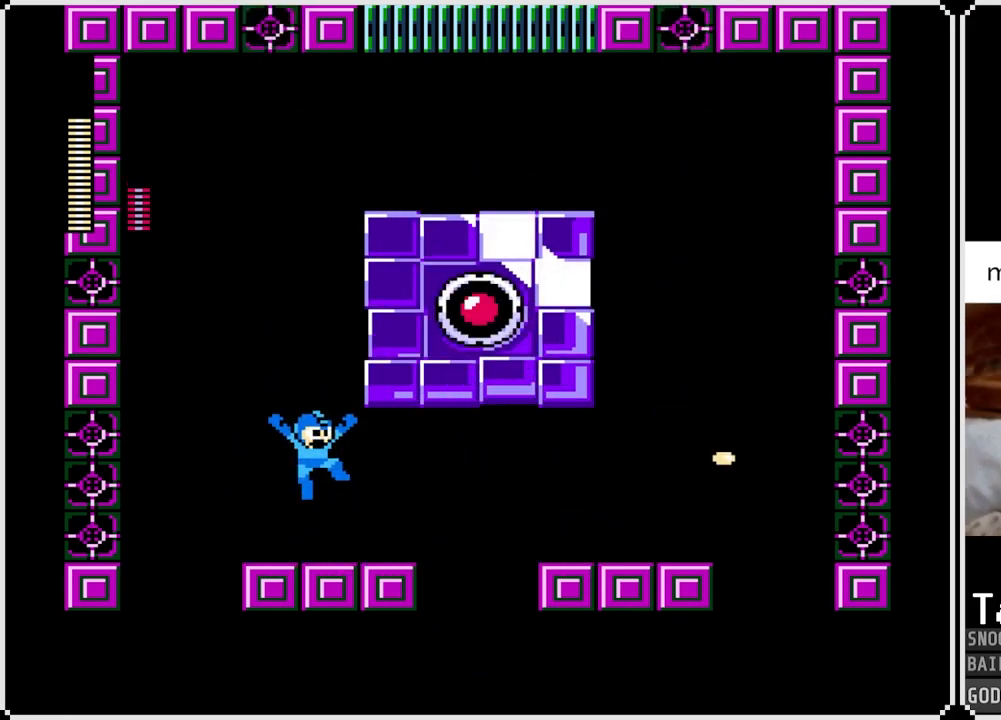
{"buttons": [], "left_stick": "center", "right_stick": "center", "events": [[167, "SQUARE", "down"], [250, "CROSS", "up"], [283, "SQUARE", "up"], [334, "SQUARE", "down"], [417, "SQUARE", "up"]]}
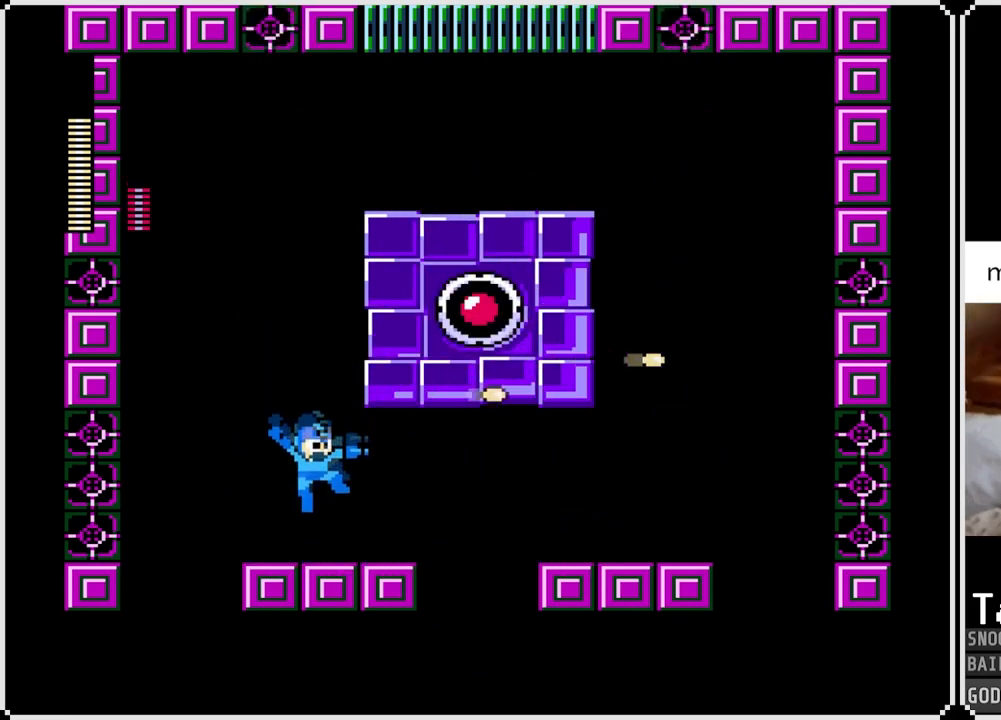
{"buttons": ["SQUARE"], "left_stick": "center", "right_stick": "center", "events": [[167, "CROSS", "down"], [434, "SQUARE", "down"], [468, "CROSS", "up"]]}
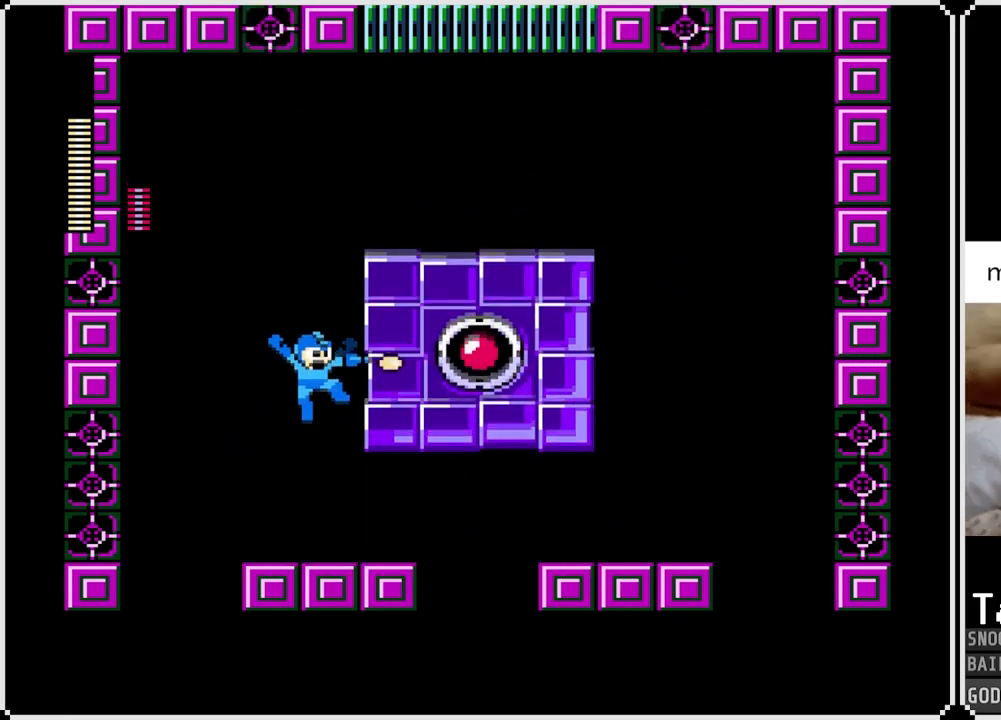
{"buttons": ["SQUARE"], "left_stick": "center", "right_stick": "center", "events": [[33, "SQUARE", "up"], [83, "SQUARE", "down"], [167, "SQUARE", "up"], [200, "SQUARE", "down"], [300, "SQUARE", "up"], [367, "CROSS", "down"], [434, "SQUARE", "down"], [467, "CROSS", "up"]]}
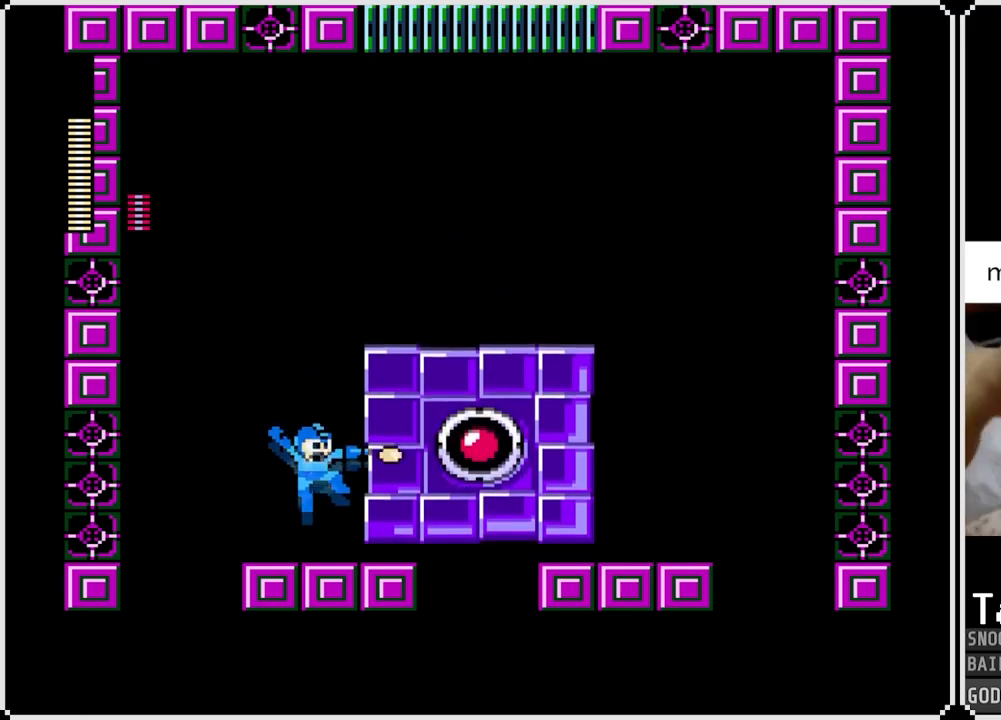
{"buttons": ["SQUARE"], "left_stick": "center", "right_stick": "center", "events": [[17, "SQUARE", "up"], [34, "SQUARE", "down"], [134, "SQUARE", "up"], [184, "SQUARE", "down"], [267, "SQUARE", "up"], [317, "CROSS", "down"], [384, "SQUARE", "down"], [434, "CROSS", "up"]]}
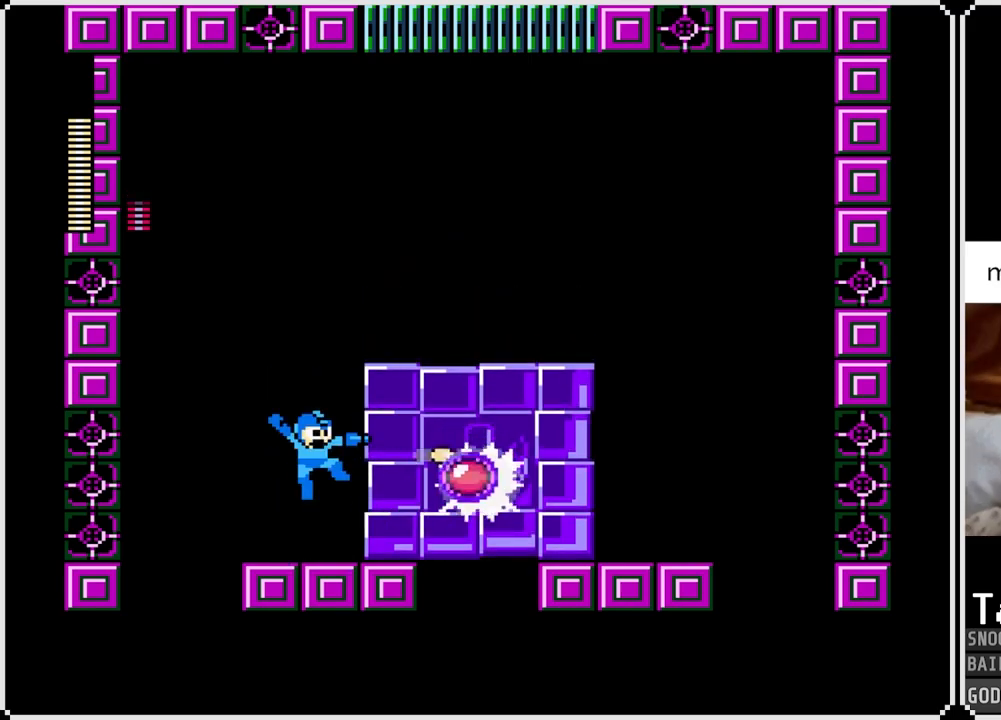
{"buttons": ["SQUARE"], "left_stick": "center", "right_stick": "center", "events": [[67, "SQUARE", "up"], [100, "SQUARE", "down"], [200, "SQUARE", "up"], [267, "CROSS", "down"], [334, "SQUARE", "down"], [400, "CROSS", "up"], [434, "SQUARE", "up"], [484, "SQUARE", "down"]]}
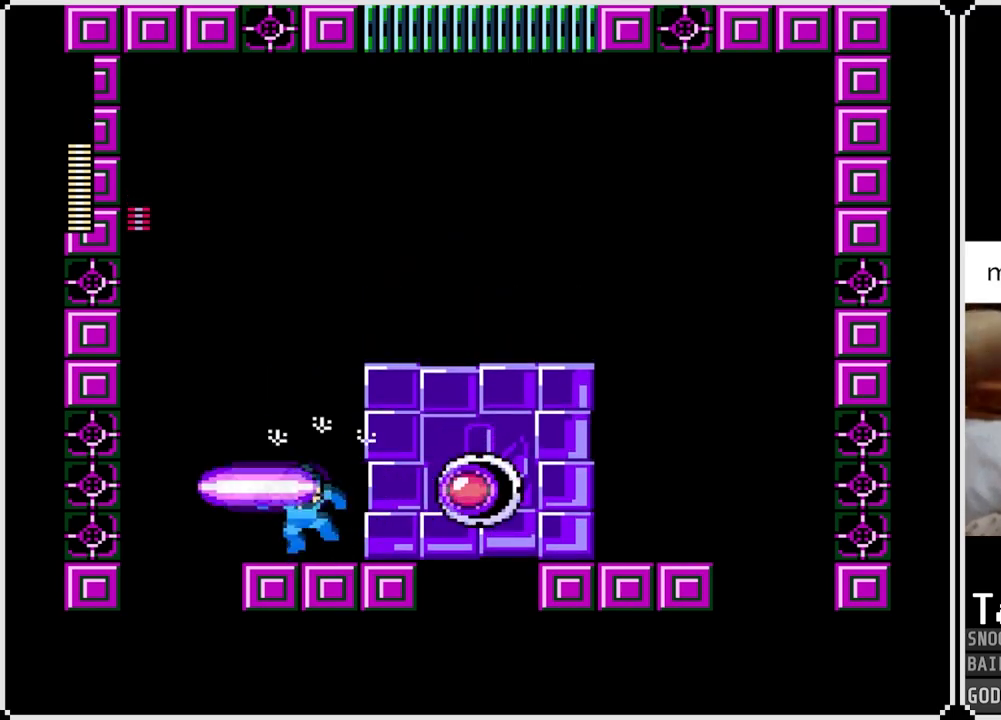
{"buttons": ["SQUARE", "DPAD_RIGHT"], "left_stick": "center", "right_stick": "center", "events": [[34, "DPAD_RIGHT", "down"], [67, "SQUARE", "up"], [267, "CROSS", "down"], [317, "SQUARE", "down"], [367, "CROSS", "up"], [417, "SQUARE", "up"], [468, "SQUARE", "down"]]}
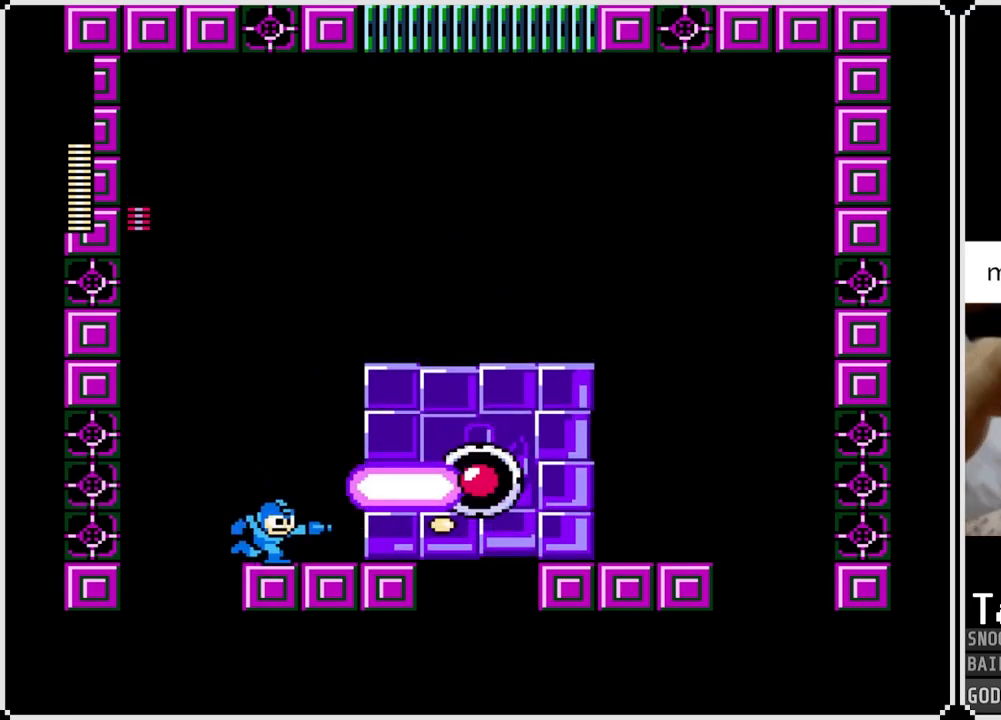
{"buttons": ["SQUARE"], "left_stick": "center", "right_stick": "center", "events": [[50, "SQUARE", "up"], [117, "SQUARE", "down"], [150, "DPAD_RIGHT", "up"], [167, "CROSS", "down"], [167, "SQUARE", "up"], [233, "SQUARE", "down"], [300, "CROSS", "up"], [317, "SQUARE", "up"], [350, "SQUARE", "down"], [450, "SQUARE", "up"], [484, "SQUARE", "down"]]}
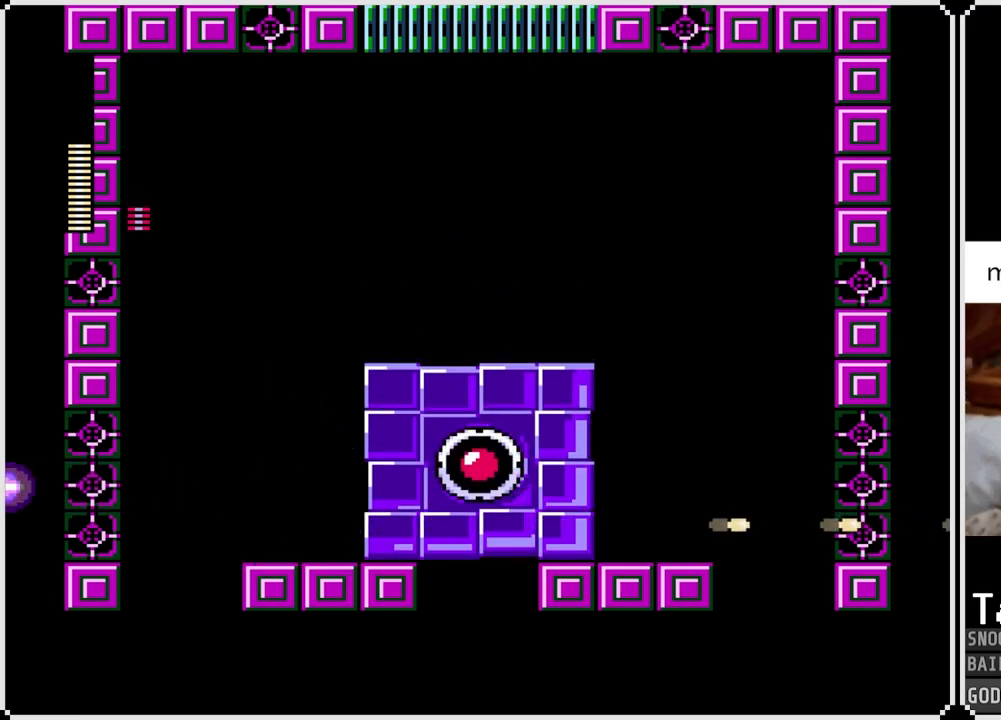
{"buttons": ["SQUARE"], "left_stick": "center", "right_stick": "center", "events": [[84, "SQUARE", "up"], [151, "CROSS", "down"], [217, "SQUARE", "down"], [284, "CROSS", "up"], [317, "SQUARE", "up"], [367, "SQUARE", "down"], [451, "SQUARE", "up"], [484, "SQUARE", "down"]]}
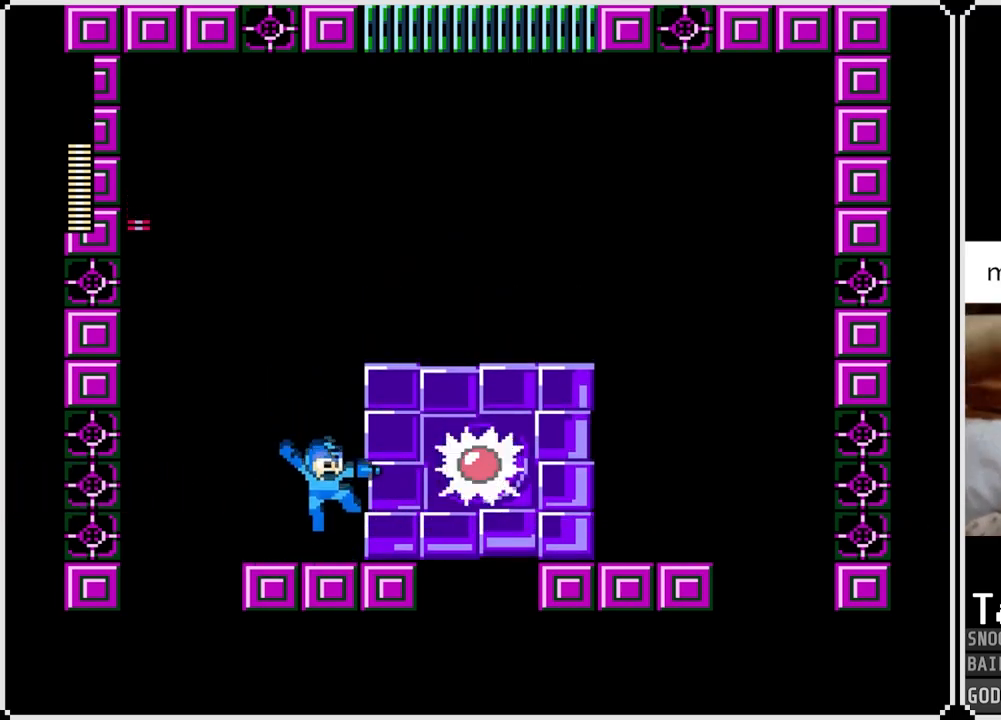
{"buttons": ["SQUARE"], "left_stick": "center", "right_stick": "center", "events": [[67, "SQUARE", "up"], [133, "CROSS", "down"], [267, "SQUARE", "down"], [334, "CROSS", "up"], [367, "SQUARE", "up"], [417, "SQUARE", "down"]]}
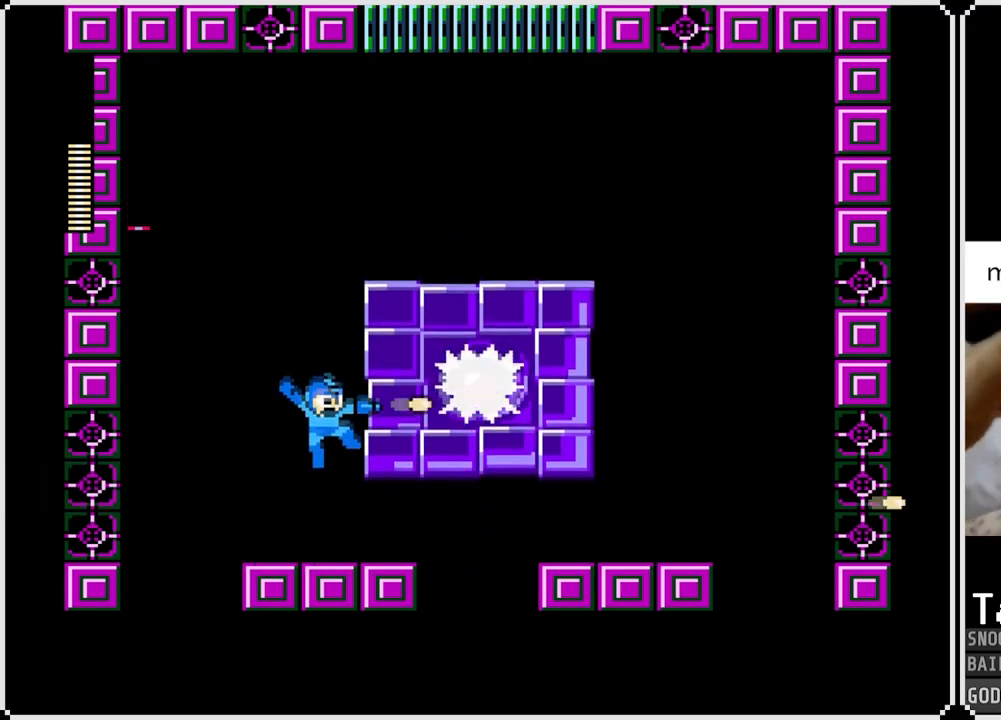
{"buttons": ["CROSS", "SQUARE"], "left_stick": "center", "right_stick": "center", "events": [[17, "SQUARE", "up"], [201, "CROSS", "down"], [468, "SQUARE", "down"]]}
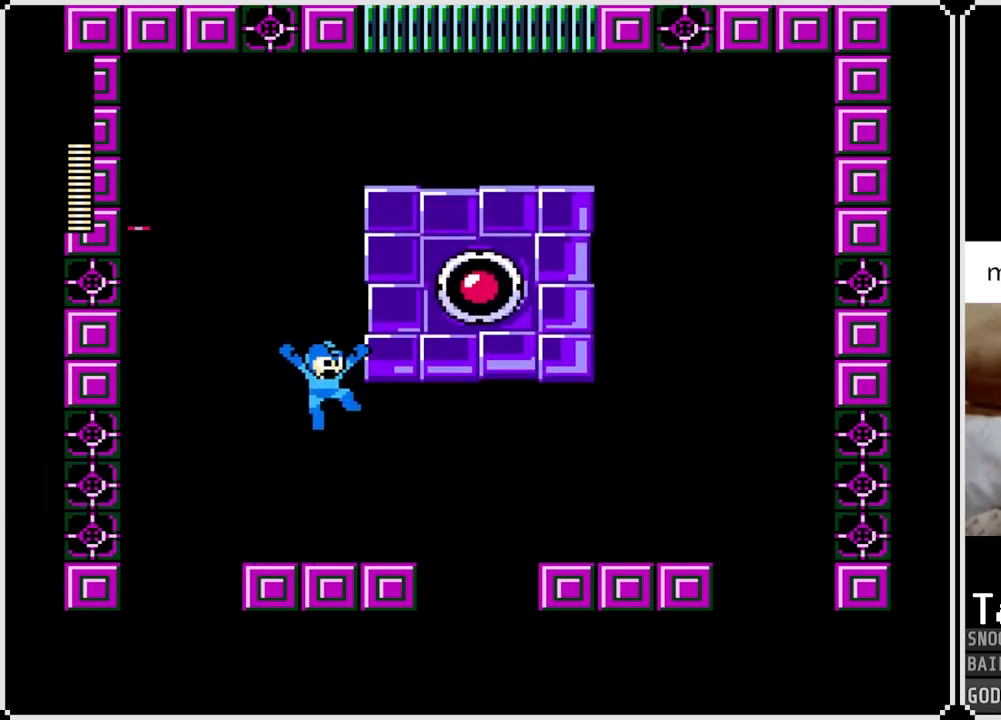
{"buttons": [], "left_stick": "center", "right_stick": "center", "events": [[50, "CROSS", "up"], [117, "SQUARE", "up"], [167, "SQUARE", "down"], [267, "SQUARE", "up"]]}
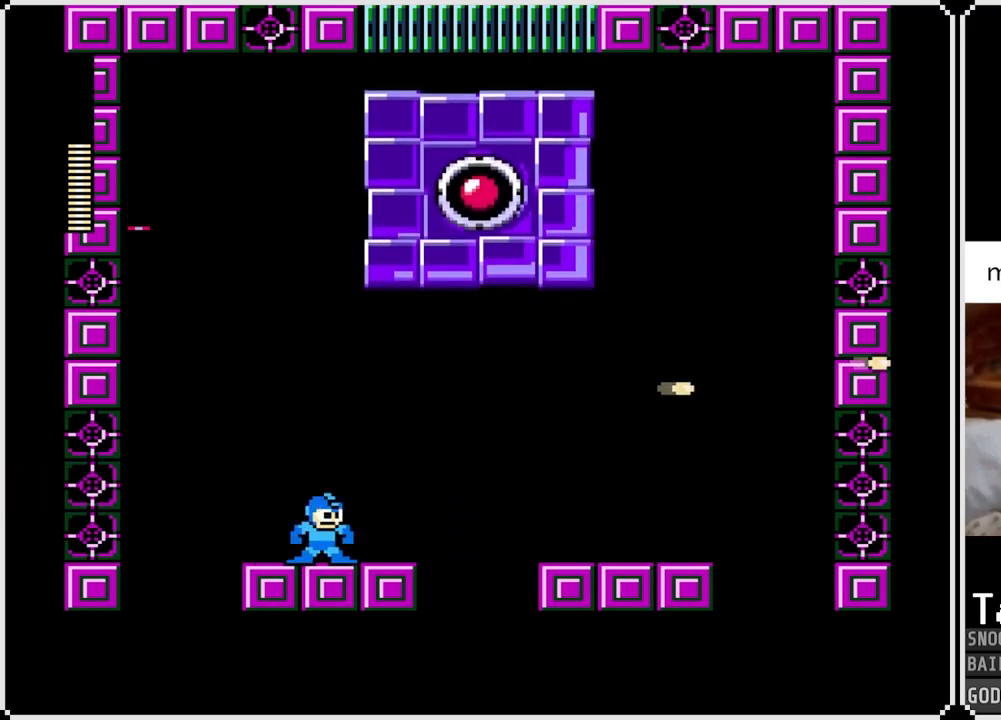
{"buttons": [], "left_stick": "center", "right_stick": "center", "events": []}
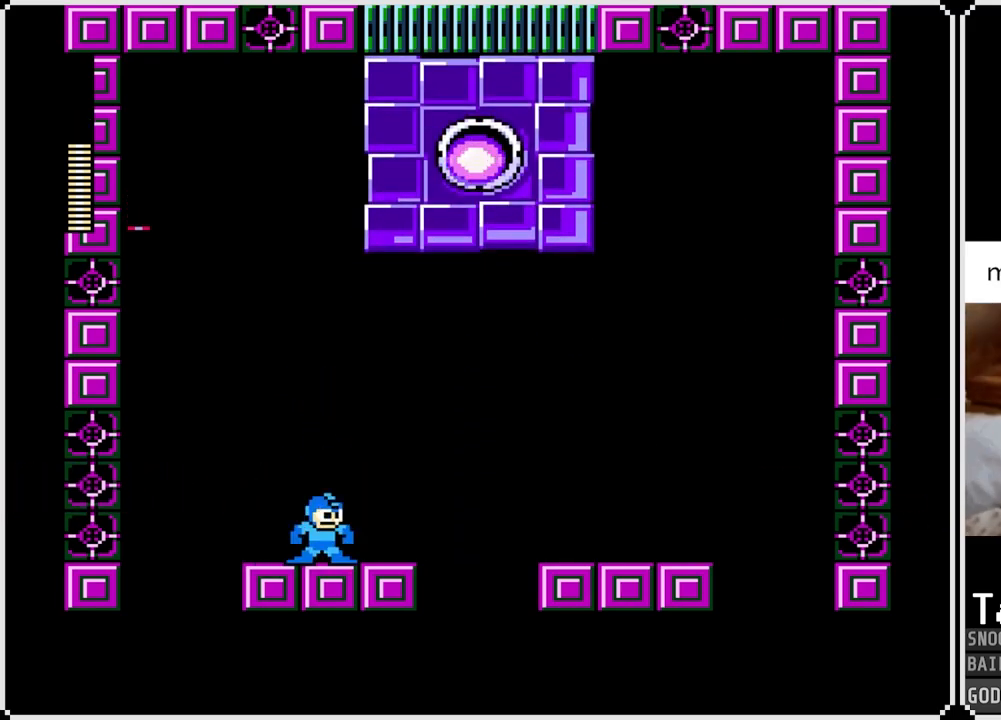
{"buttons": ["CROSS", "DPAD_RIGHT"], "left_stick": "center", "right_stick": "center", "events": [[17, "DPAD_RIGHT", "down"], [400, "CROSS", "down"]]}
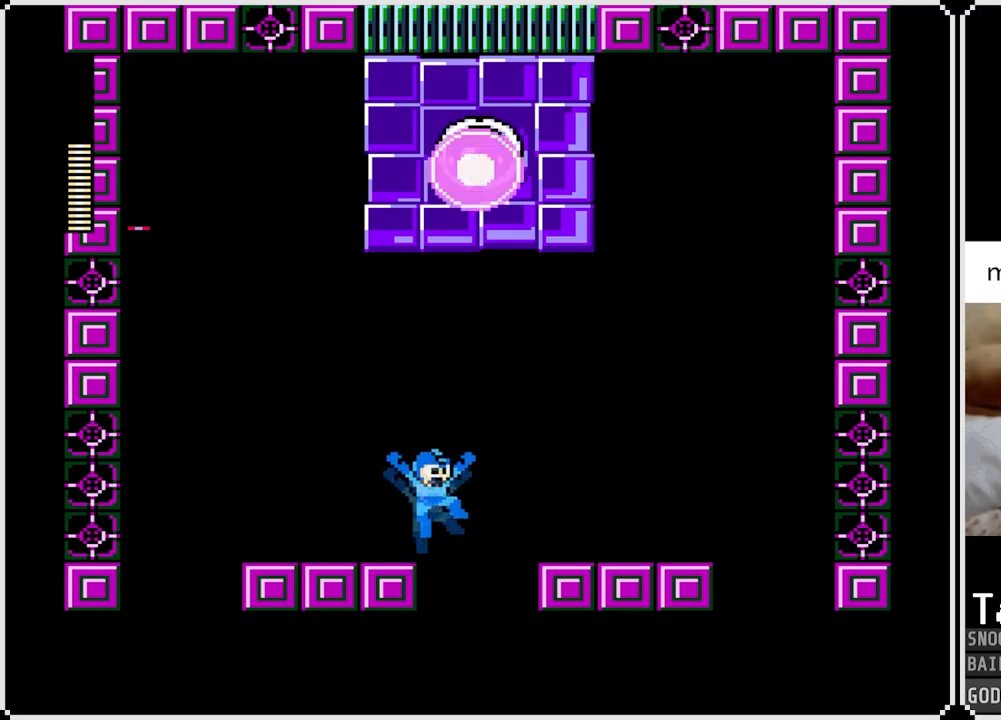
{"buttons": ["DPAD_RIGHT"], "left_stick": "center", "right_stick": "center", "events": [[167, "CROSS", "up"]]}
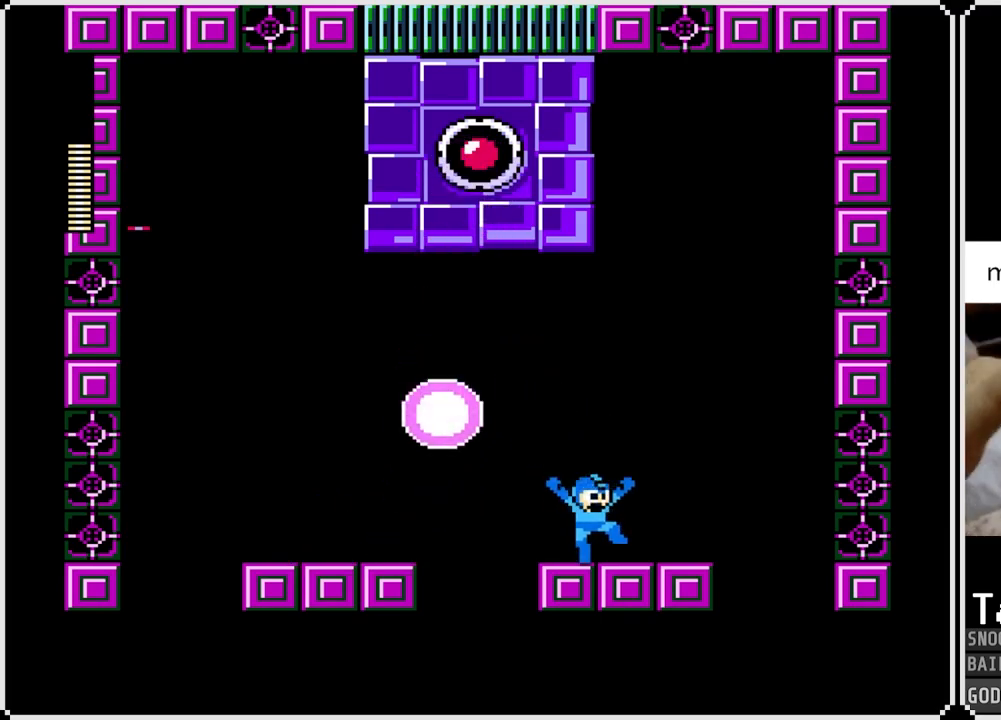
{"buttons": [], "left_stick": "center", "right_stick": "center", "events": [[83, "DPAD_RIGHT", "up"], [183, "DPAD_LEFT", "down"], [367, "DPAD_LEFT", "up"]]}
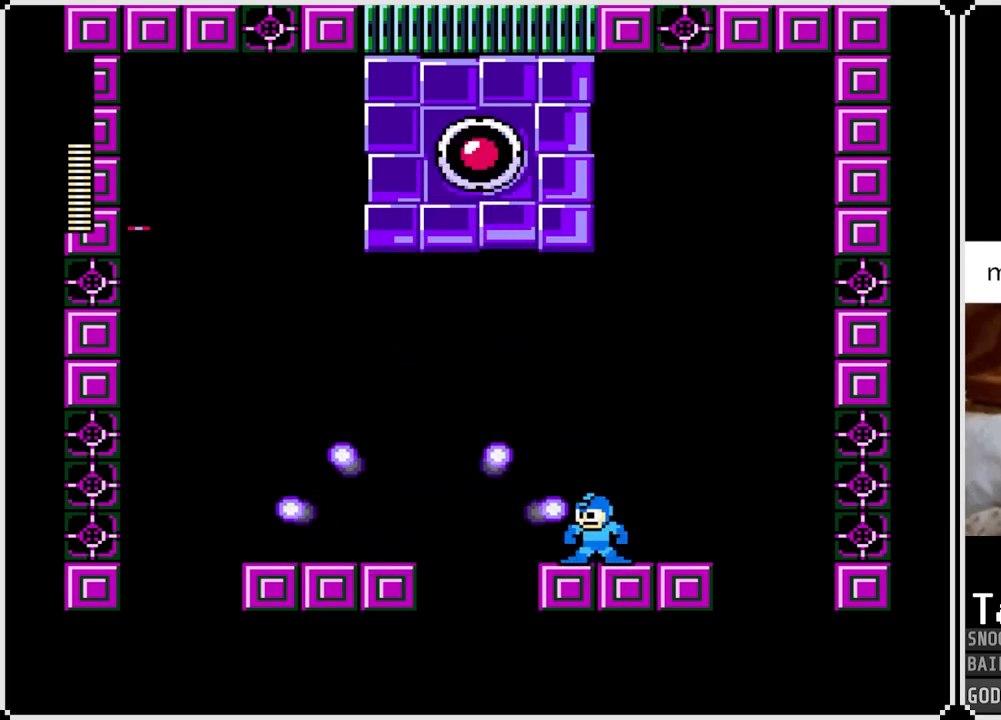
{"buttons": [], "left_stick": "center", "right_stick": "center", "events": []}
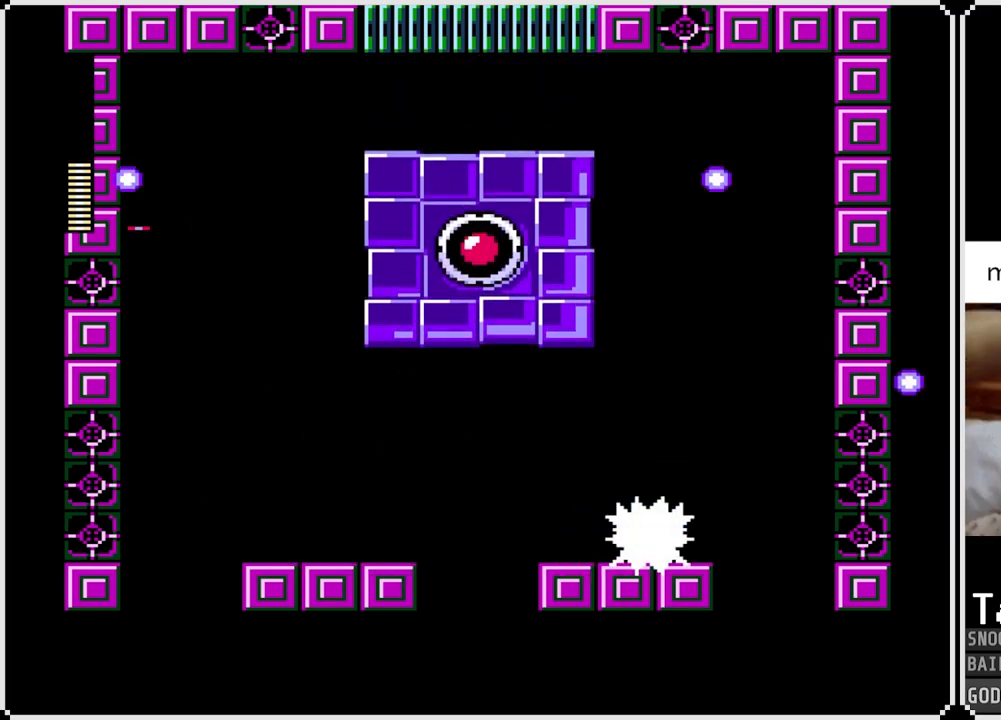
{"buttons": ["CROSS", "DPAD_LEFT"], "left_stick": "center", "right_stick": "center", "events": [[267, "CROSS", "down"], [300, "DPAD_RIGHT", "down"], [467, "DPAD_RIGHT", "up"], [500, "DPAD_LEFT", "down"]]}
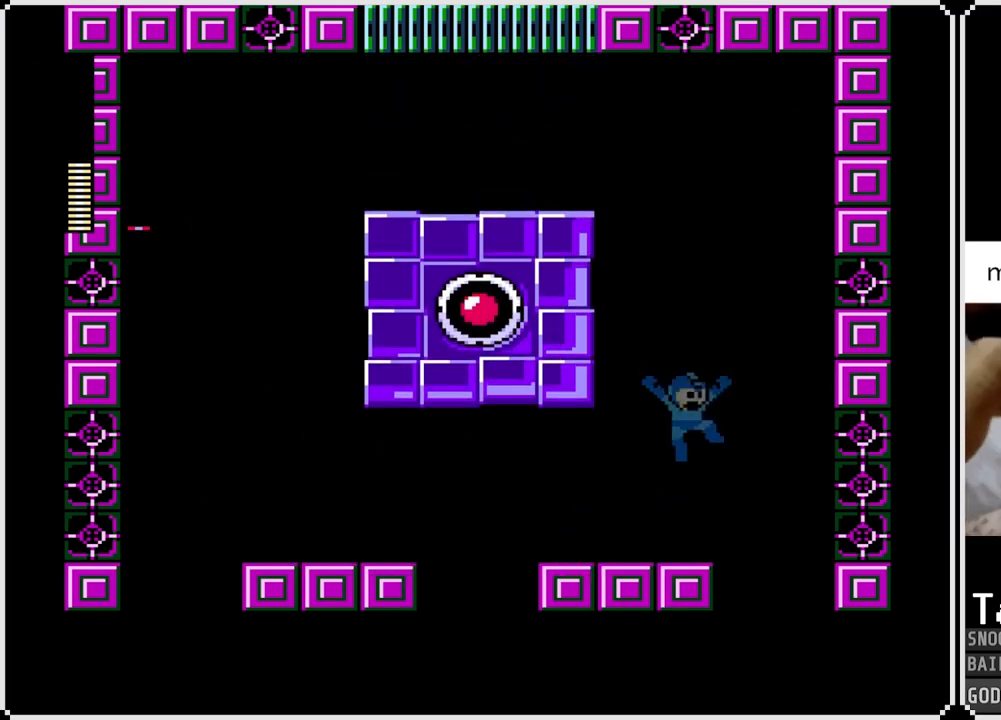
{"buttons": ["CROSS"], "left_stick": "center", "right_stick": "center", "events": [[117, "SQUARE", "down"], [151, "DPAD_LEFT", "up"], [234, "CROSS", "up"], [251, "SQUARE", "up"], [501, "CROSS", "down"]]}
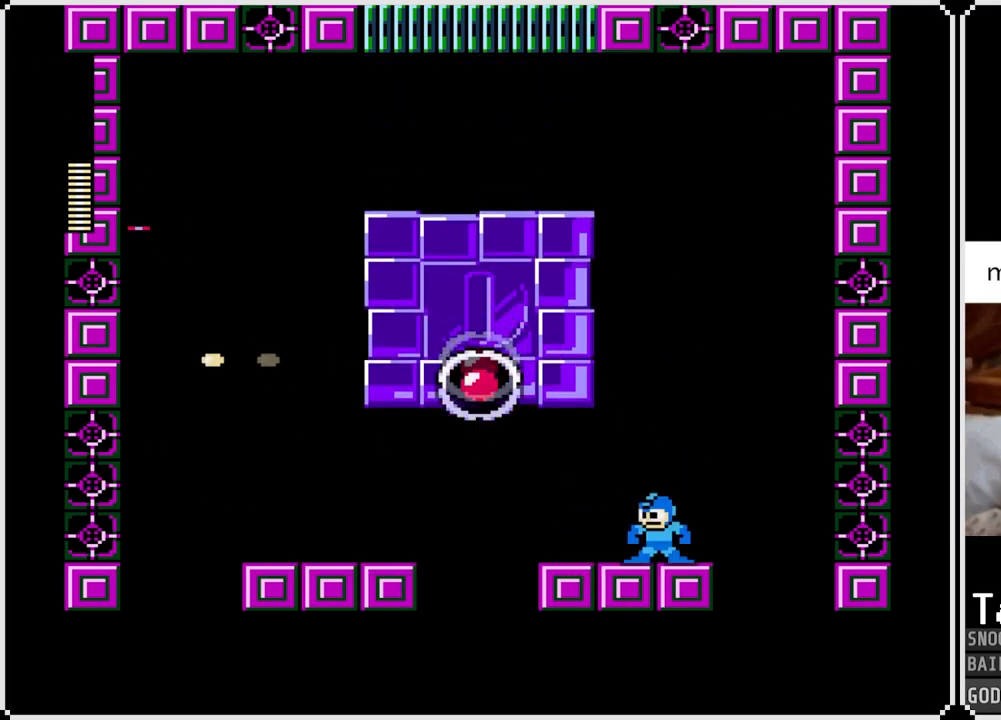
{"buttons": [], "left_stick": "center", "right_stick": "center", "events": [[67, "SQUARE", "down"], [117, "CROSS", "up"], [150, "SQUARE", "up"], [200, "SQUARE", "down"], [300, "SQUARE", "up"], [350, "DPAD_LEFT", "down"], [400, "DPAD_LEFT", "up"]]}